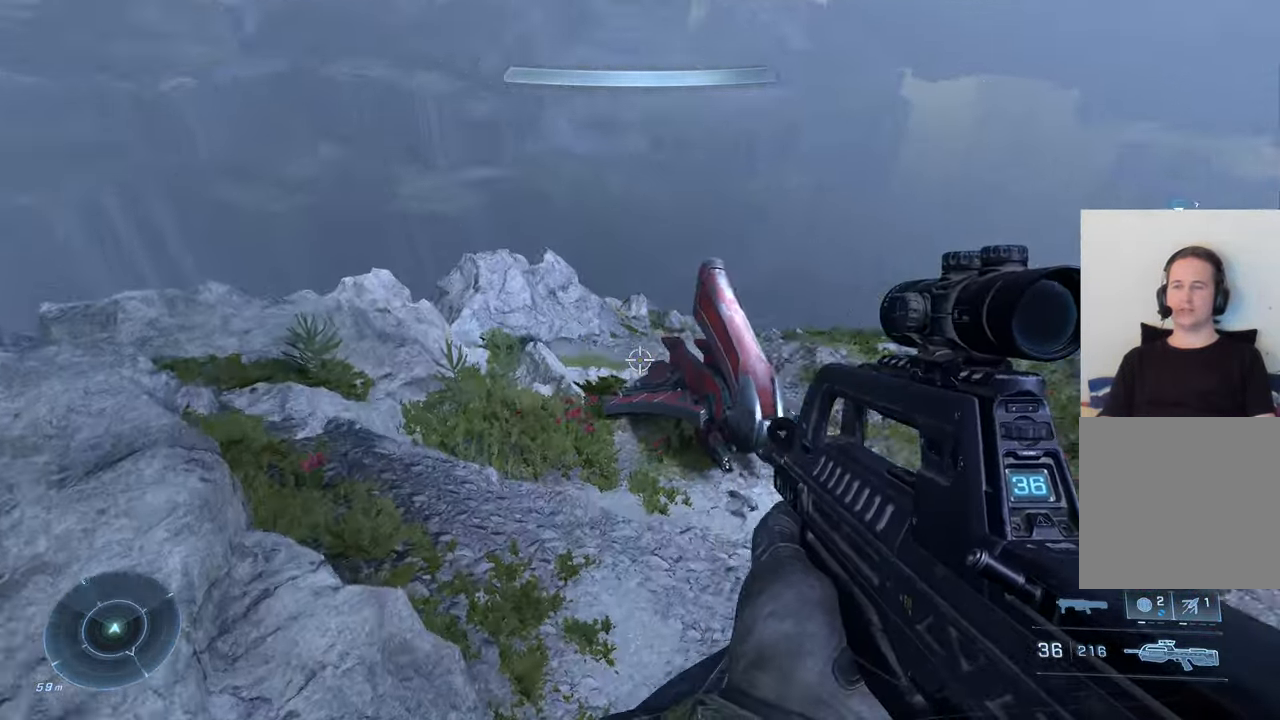
Gameplay with a controller (Xbox layout); each line is a JSON object with the inputs held at the frame after it. "events" lists button and stick changes between this image and that frame as [ms after this image, input, new state], when the widget could be followed in between.
{"buttons": [], "left_stick": "up-left", "right_stick": "center", "events": [[133, "right_stick", "center"], [433, "left_stick", "up-left"]]}
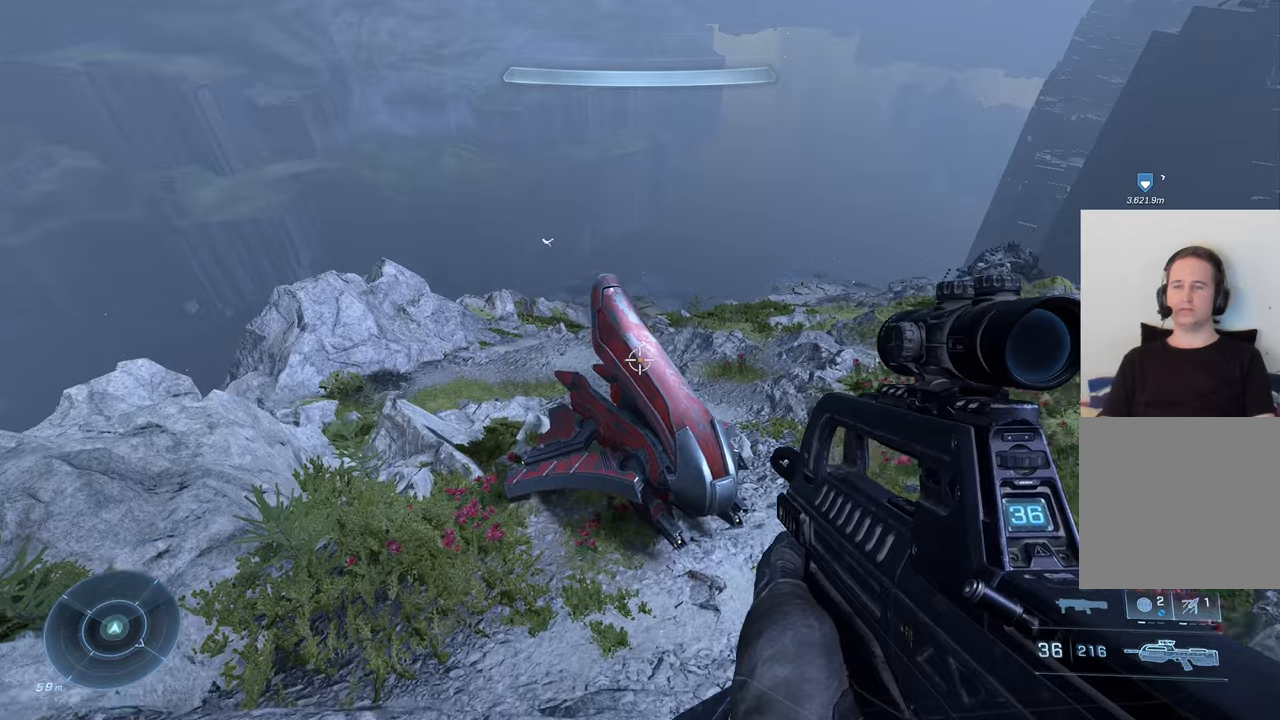
{"buttons": [], "left_stick": "up-left", "right_stick": "up-right", "events": [[217, "right_stick", "right"], [384, "right_stick", "up-right"]]}
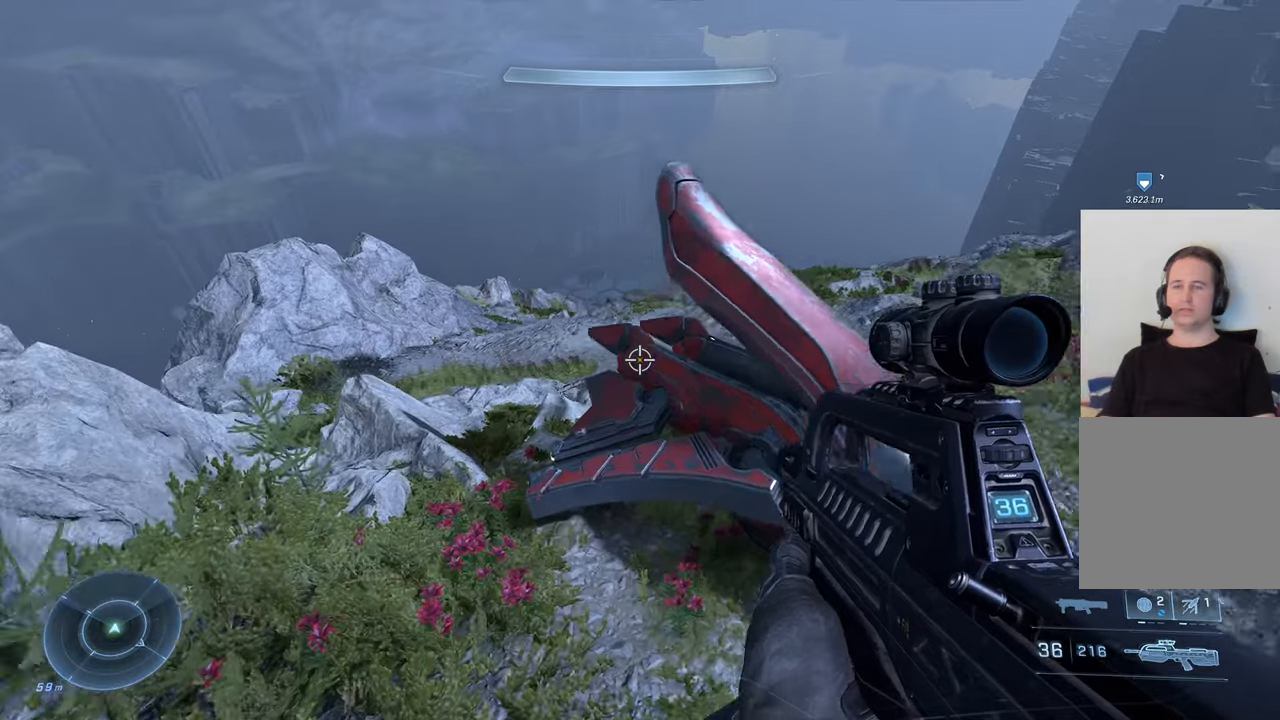
{"buttons": [], "left_stick": "up", "right_stick": "up-left", "events": [[67, "right_stick", "center"], [350, "right_stick", "up-left"], [450, "left_stick", "up"]]}
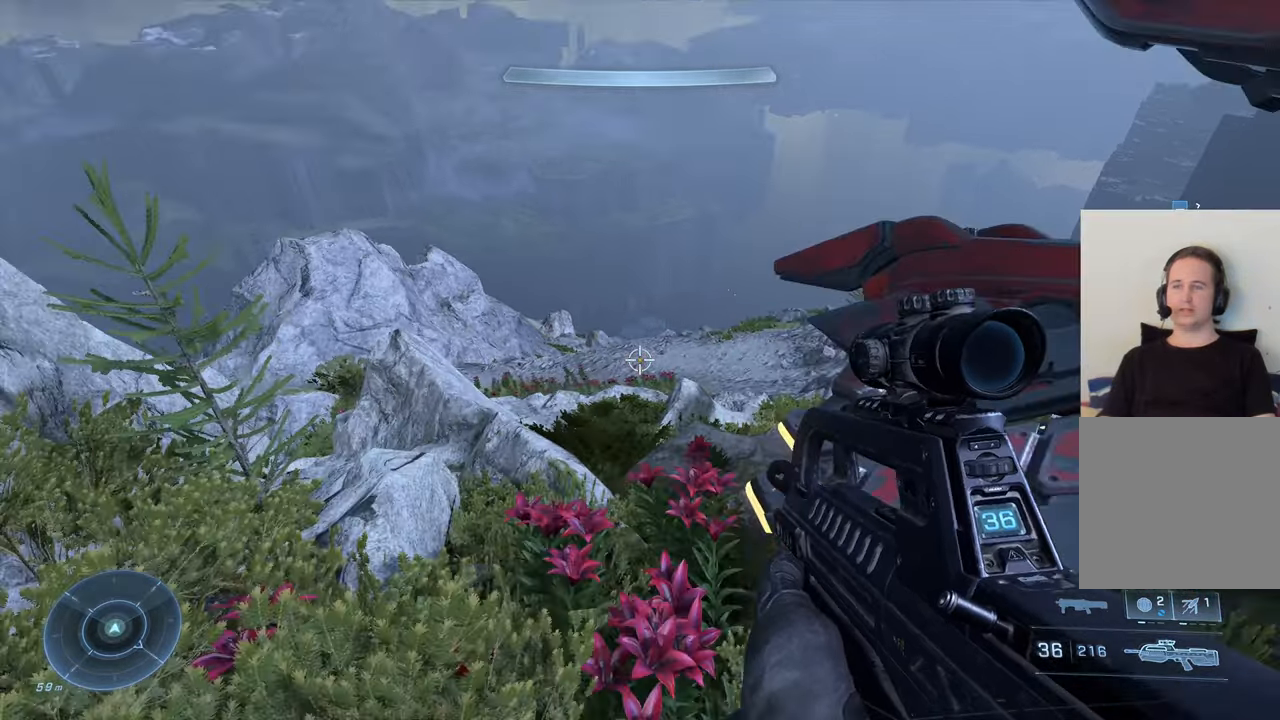
{"buttons": [], "left_stick": "up", "right_stick": "right", "events": [[50, "left_stick", "center"], [217, "right_stick", "center"], [317, "left_stick", "up"], [500, "right_stick", "right"]]}
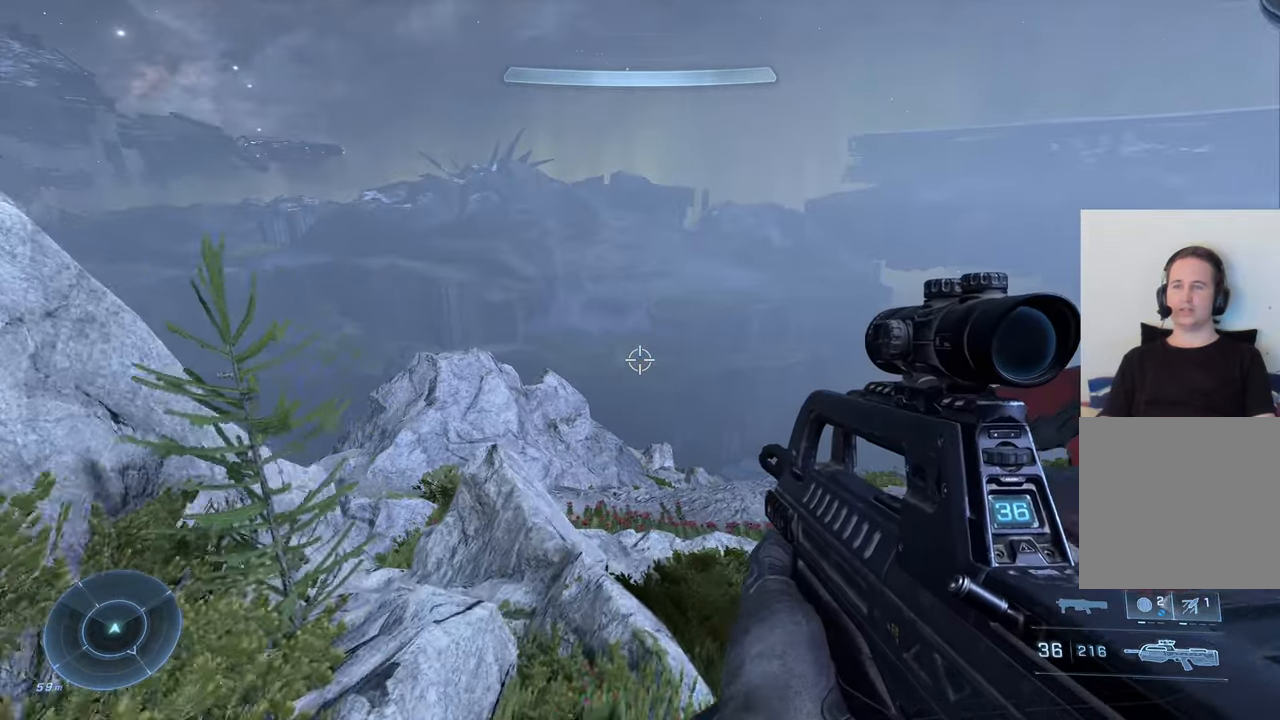
{"buttons": [], "left_stick": "center", "right_stick": "up-left", "events": [[150, "left_stick", "right"], [167, "right_stick", "center"], [284, "right_stick", "up-left"], [434, "left_stick", "center"]]}
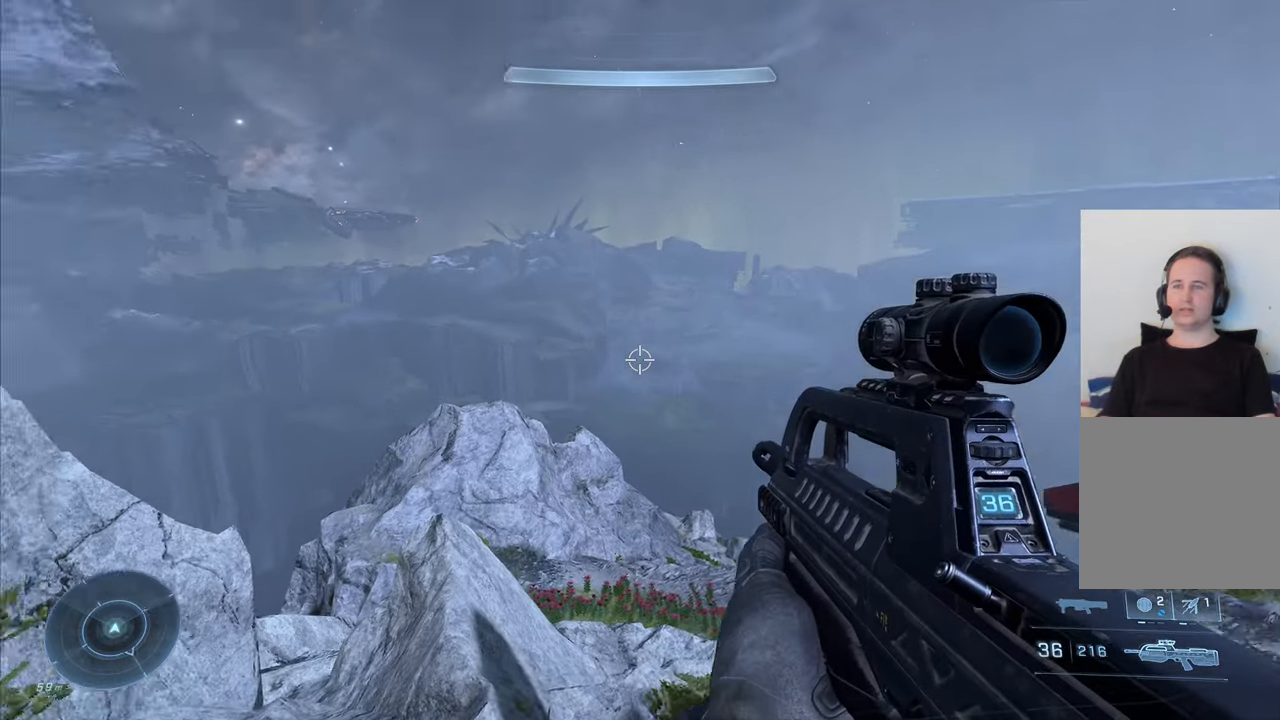
{"buttons": [], "left_stick": "right", "right_stick": "up-left", "events": [[84, "right_stick", "center"], [350, "right_stick", "up-left"], [367, "left_stick", "right"]]}
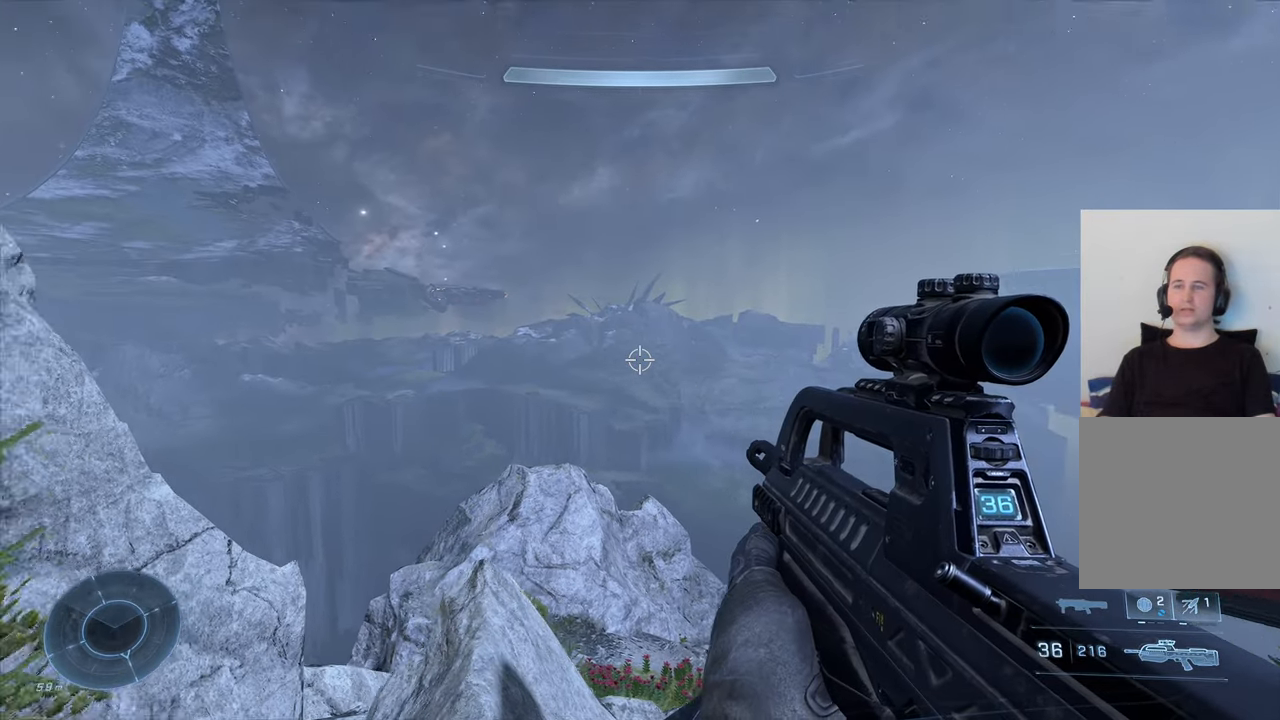
{"buttons": [], "left_stick": "center", "right_stick": "center", "events": [[50, "left_stick", "up-right"], [50, "right_stick", "center"], [150, "left_stick", "center"], [317, "A", "down"], [417, "A", "up"]]}
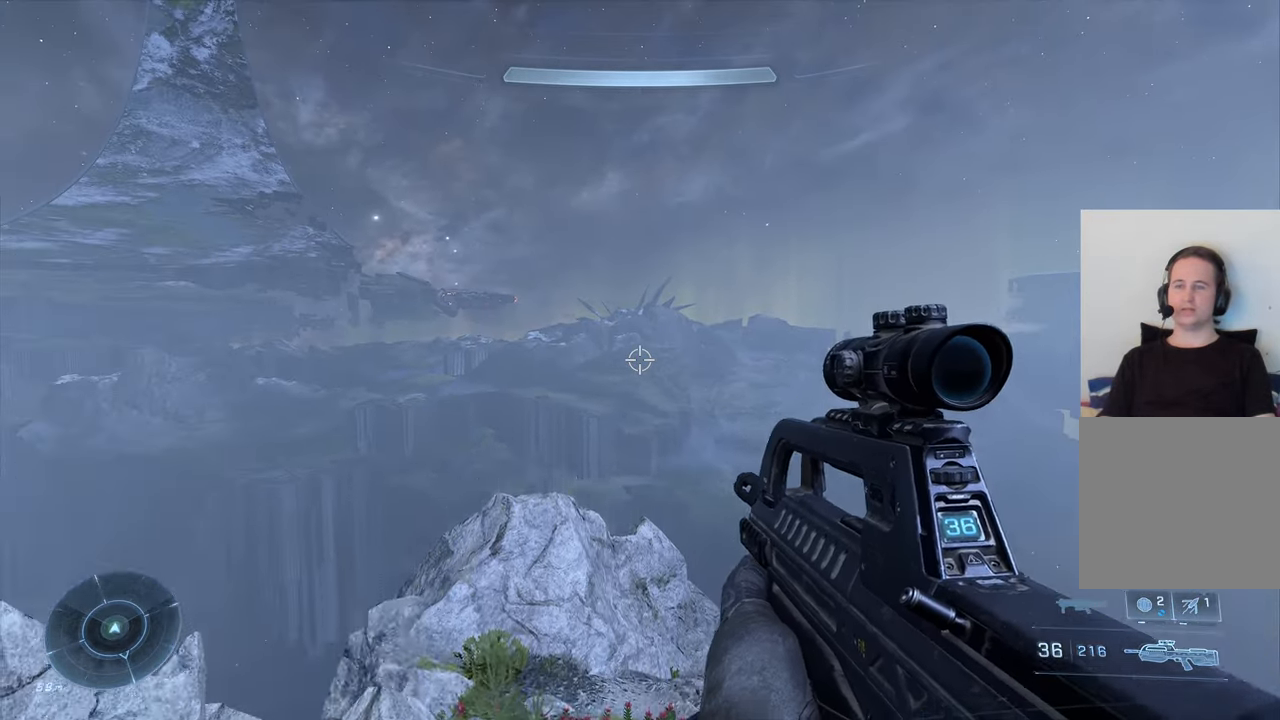
{"buttons": ["L2"], "left_stick": "center", "right_stick": "up", "events": [[50, "left_stick", "right"], [84, "right_stick", "up"], [100, "L2", "down"], [234, "left_stick", "down-right"], [450, "left_stick", "center"]]}
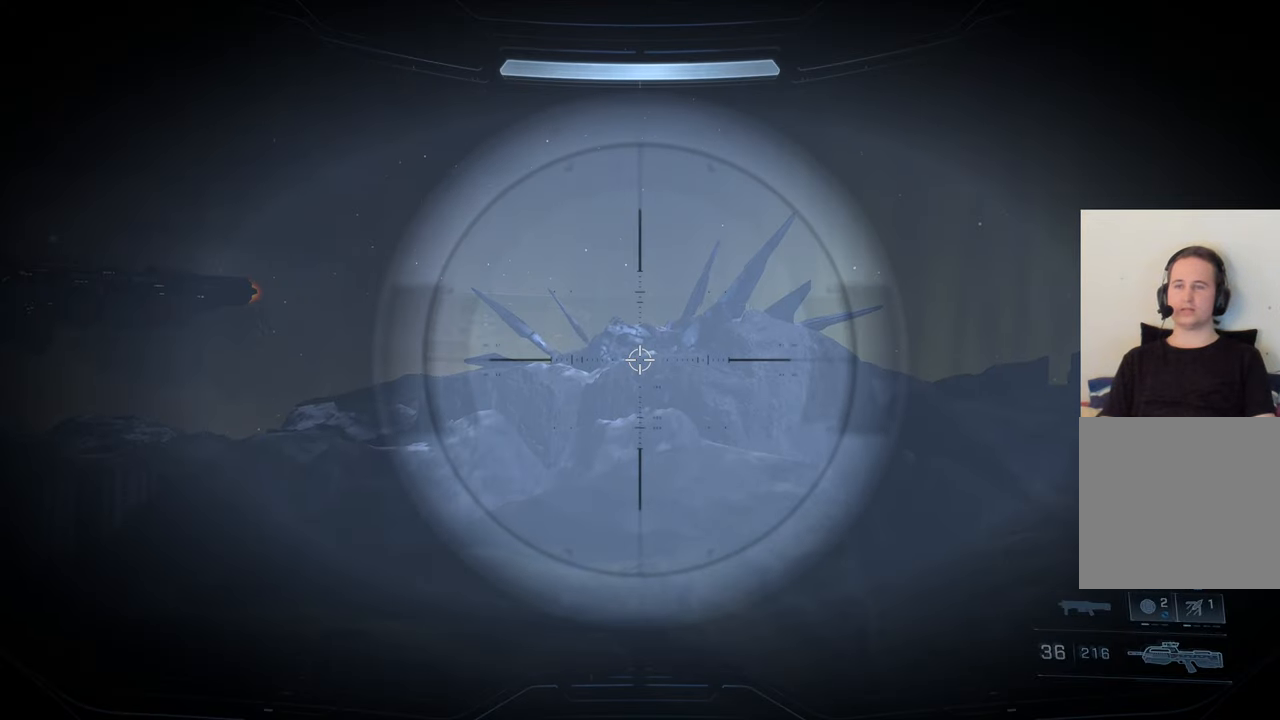
{"buttons": ["L2"], "left_stick": "center", "right_stick": "center", "events": [[34, "right_stick", "center"]]}
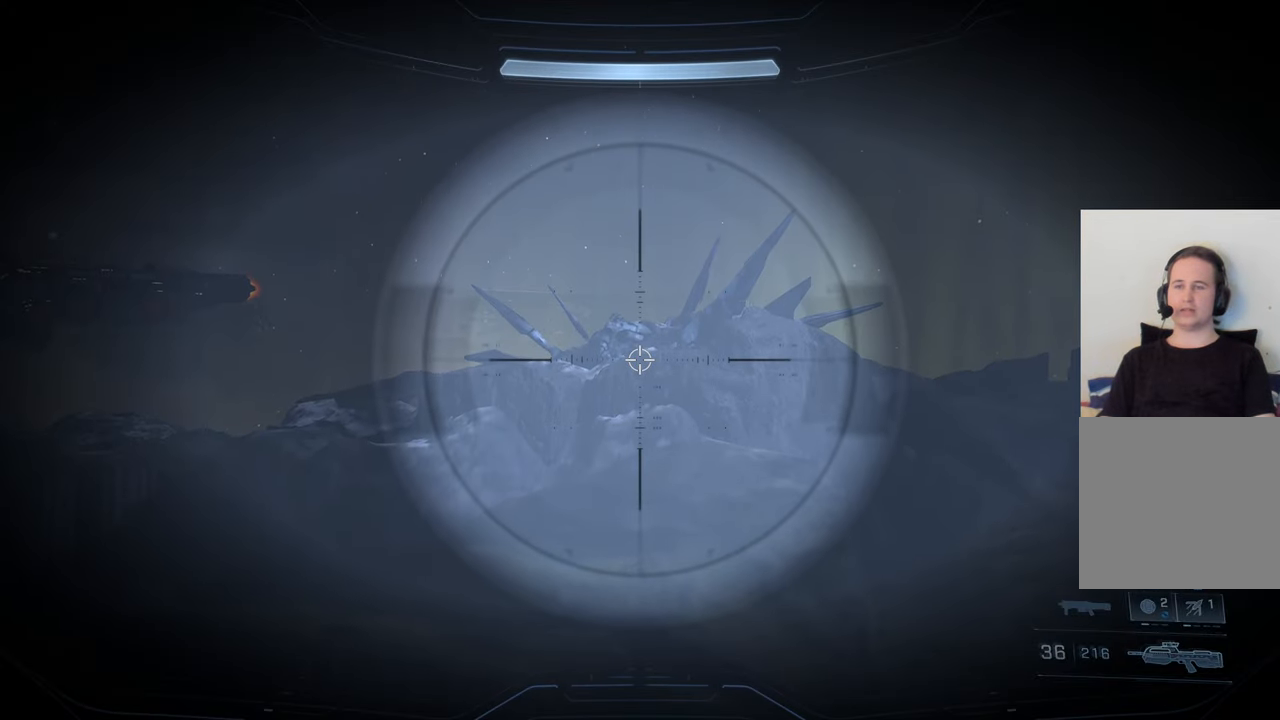
{"buttons": ["L2"], "left_stick": "center", "right_stick": "center", "events": []}
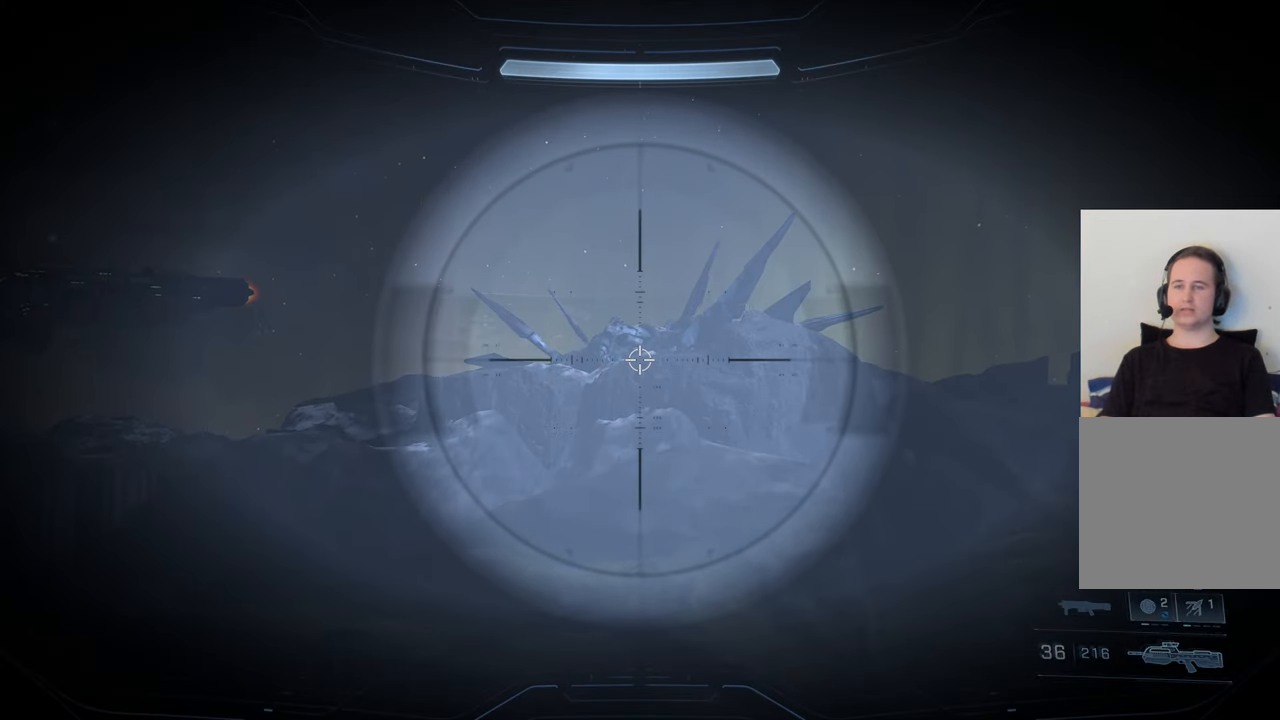
{"buttons": ["A"], "left_stick": "center", "right_stick": "center", "events": [[84, "right_stick", "down-left"], [100, "L2", "up"], [350, "right_stick", "center"], [484, "A", "down"]]}
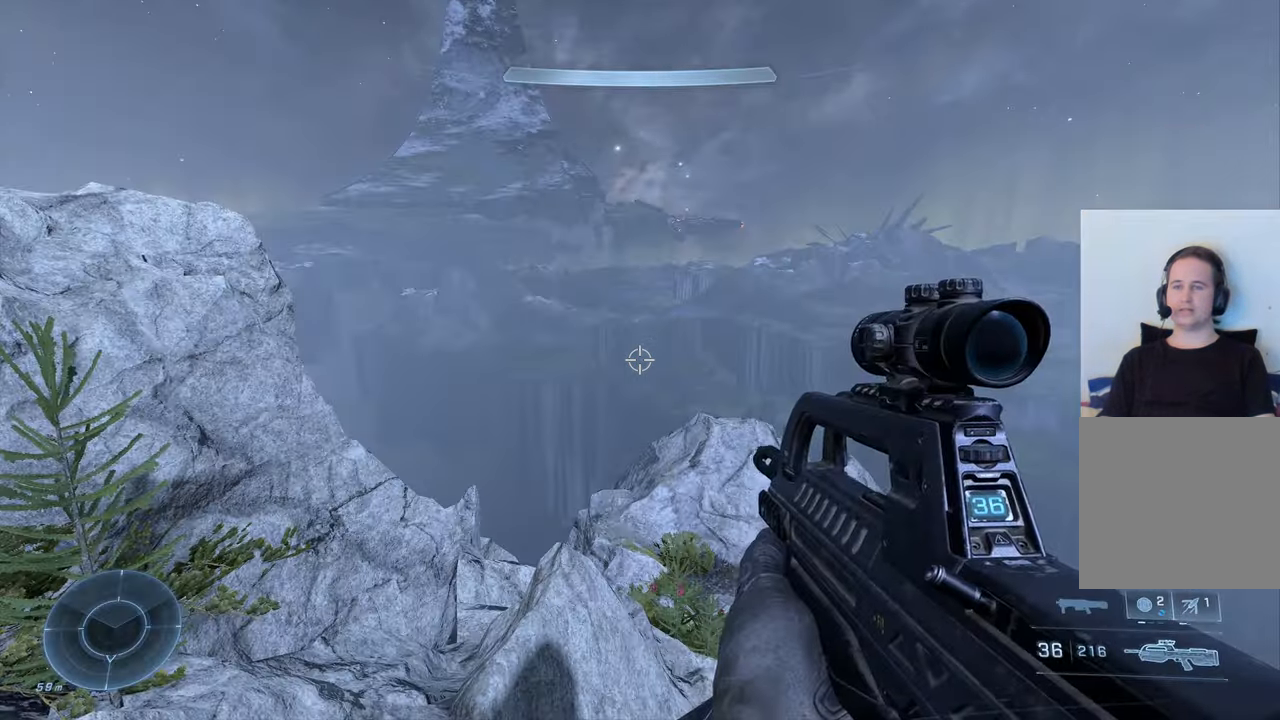
{"buttons": [], "left_stick": "down-left", "right_stick": "center", "events": [[83, "left_stick", "right"], [100, "A", "up"], [366, "left_stick", "down"], [416, "left_stick", "down-left"]]}
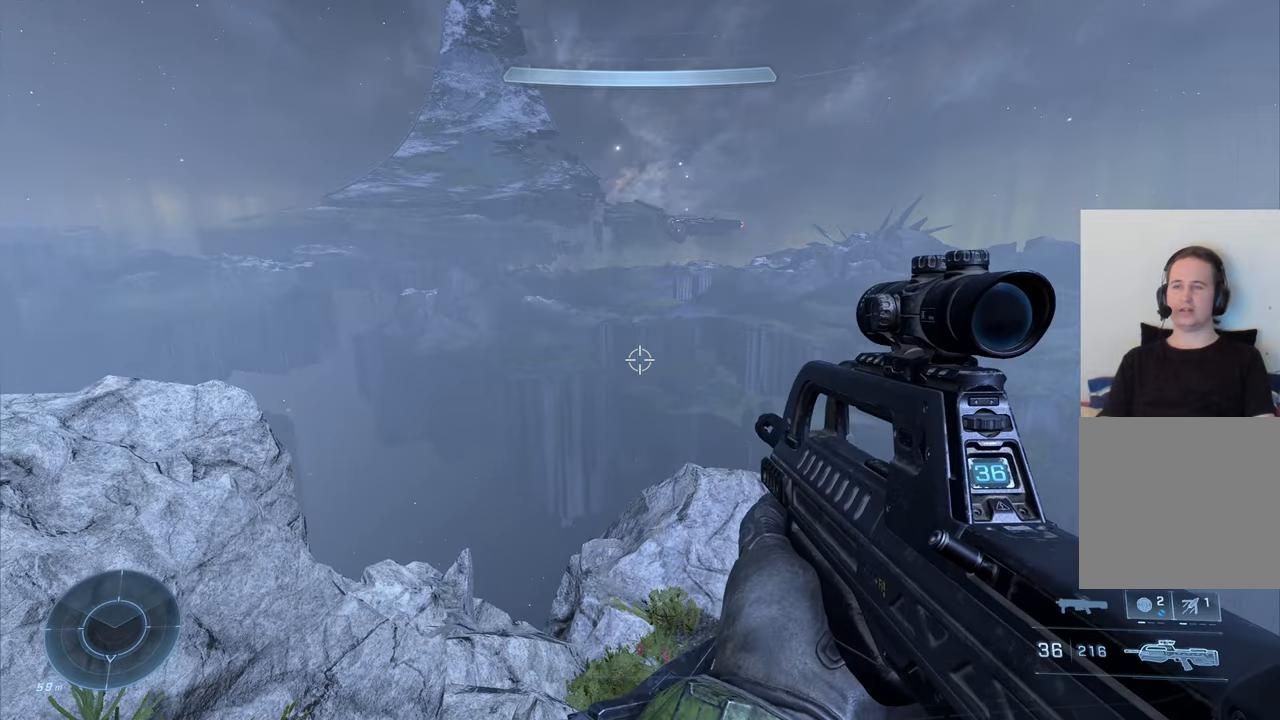
{"buttons": [], "left_stick": "center", "right_stick": "center", "events": [[33, "right_stick", "left"], [100, "right_stick", "up-left"], [166, "left_stick", "center"], [283, "right_stick", "center"]]}
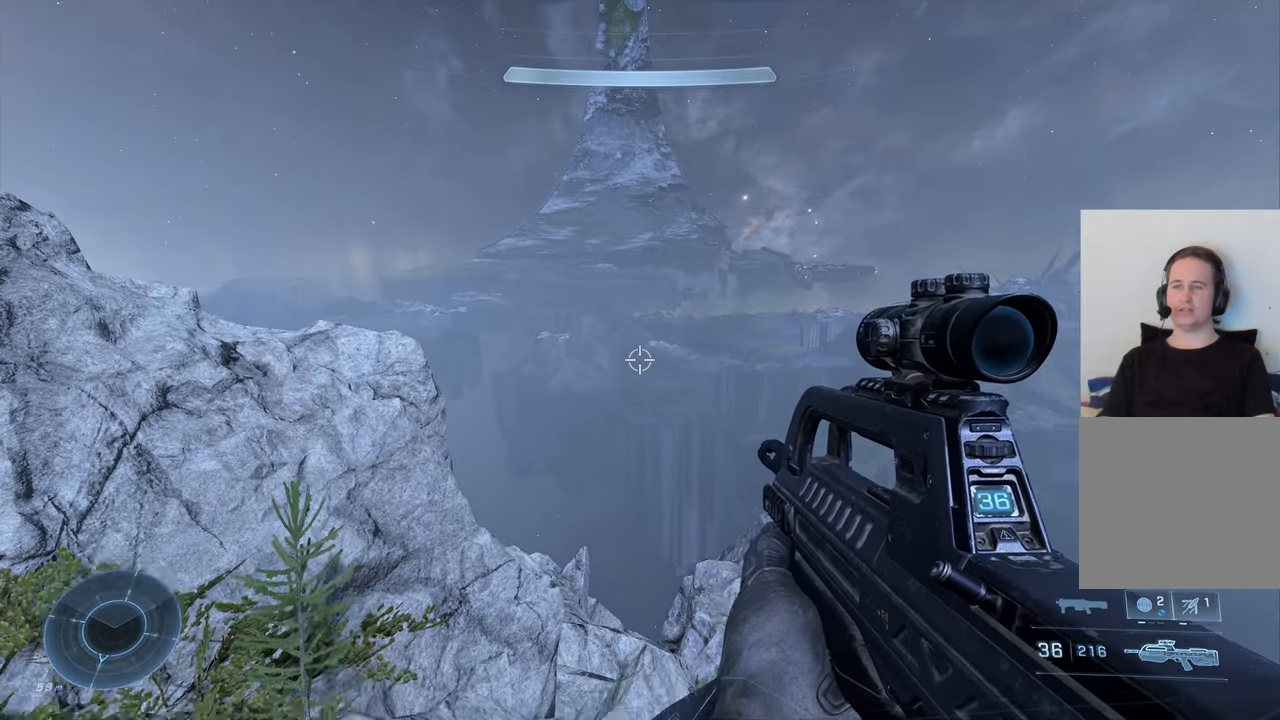
{"buttons": [], "left_stick": "down-left", "right_stick": "up", "events": [[16, "A", "down"], [166, "A", "up"], [300, "left_stick", "down-left"], [416, "right_stick", "left"], [483, "right_stick", "up"]]}
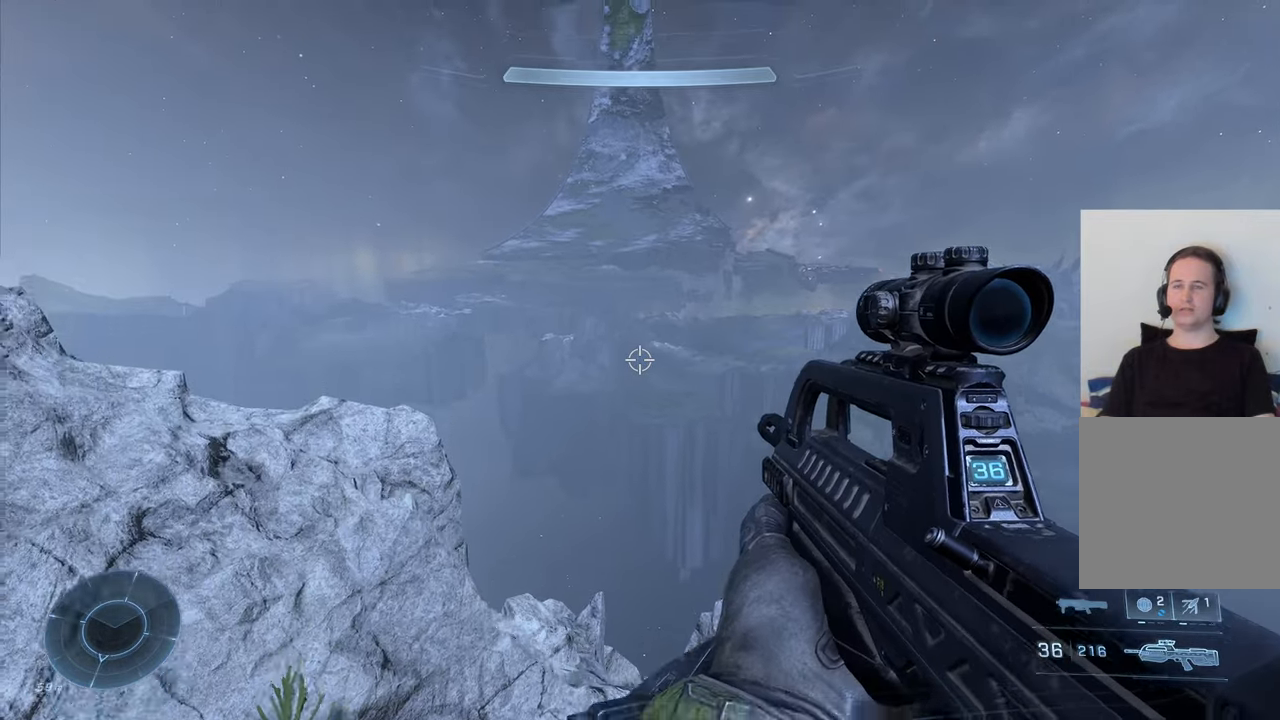
{"buttons": ["L2"], "left_stick": "up-left", "right_stick": "down", "events": [[16, "left_stick", "center"], [83, "right_stick", "center"], [100, "L2", "down"], [100, "left_stick", "up"], [200, "right_stick", "right"], [333, "right_stick", "center"], [433, "right_stick", "left"], [500, "left_stick", "up-left"], [500, "right_stick", "down"]]}
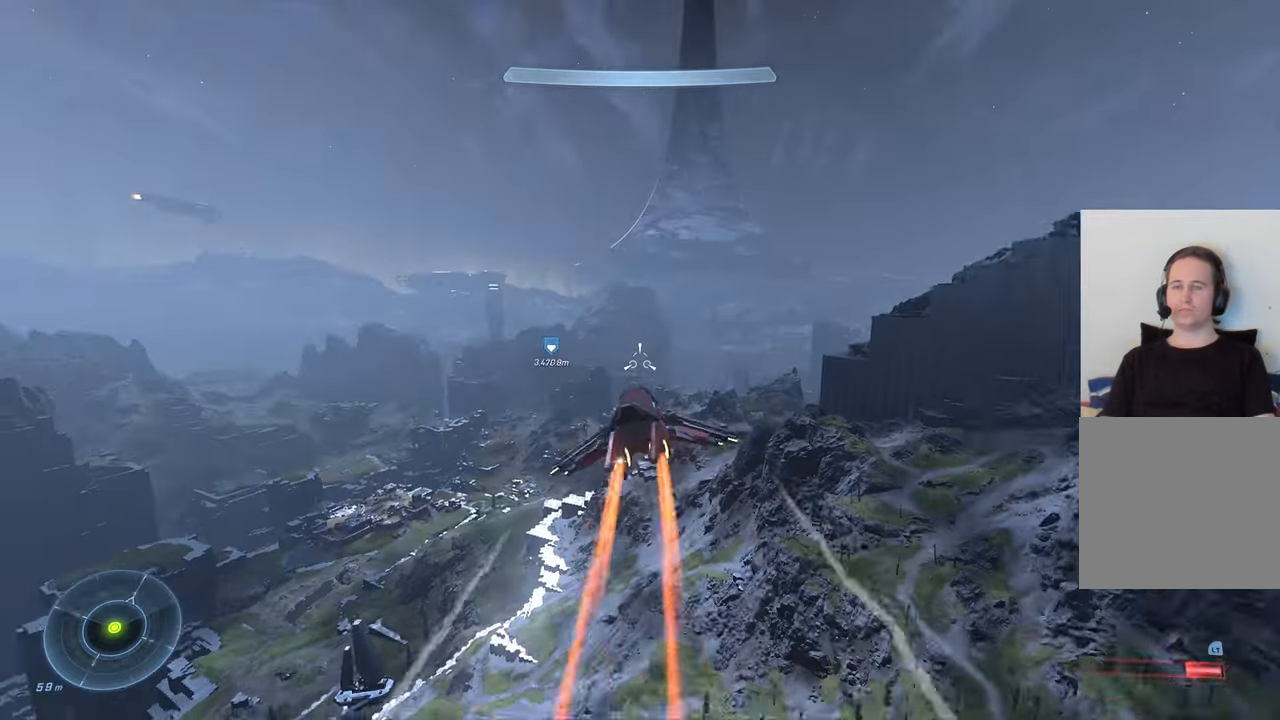
{"buttons": ["L2"], "left_stick": "up-right", "right_stick": "up-right", "events": [[16, "right_stick", "left"], [133, "right_stick", "center"], [166, "L2", "up"], [166, "left_stick", "up"], [283, "left_stick", "up-right"], [400, "right_stick", "up"], [466, "L2", "down"], [500, "right_stick", "up-right"]]}
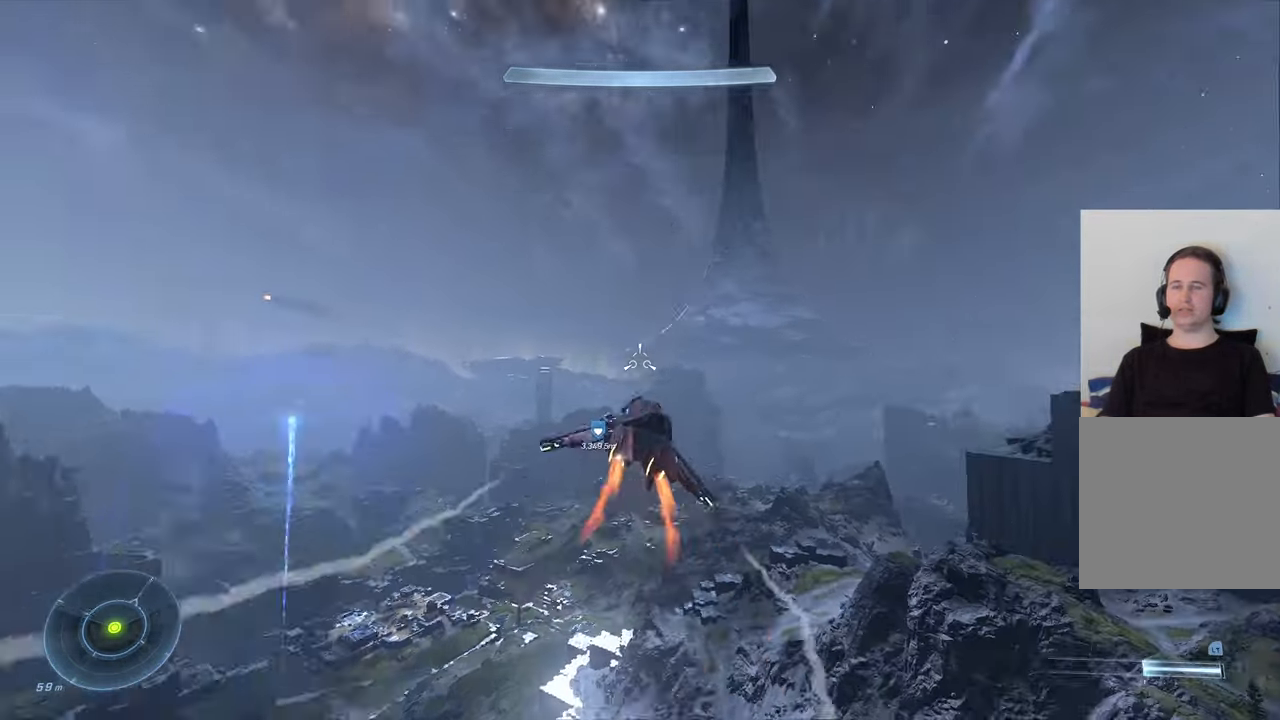
{"buttons": [], "left_stick": "up", "right_stick": "center", "events": [[16, "right_stick", "right"], [83, "left_stick", "up"], [100, "right_stick", "center"], [200, "right_stick", "left"], [283, "L2", "up"], [316, "right_stick", "down"], [366, "right_stick", "center"]]}
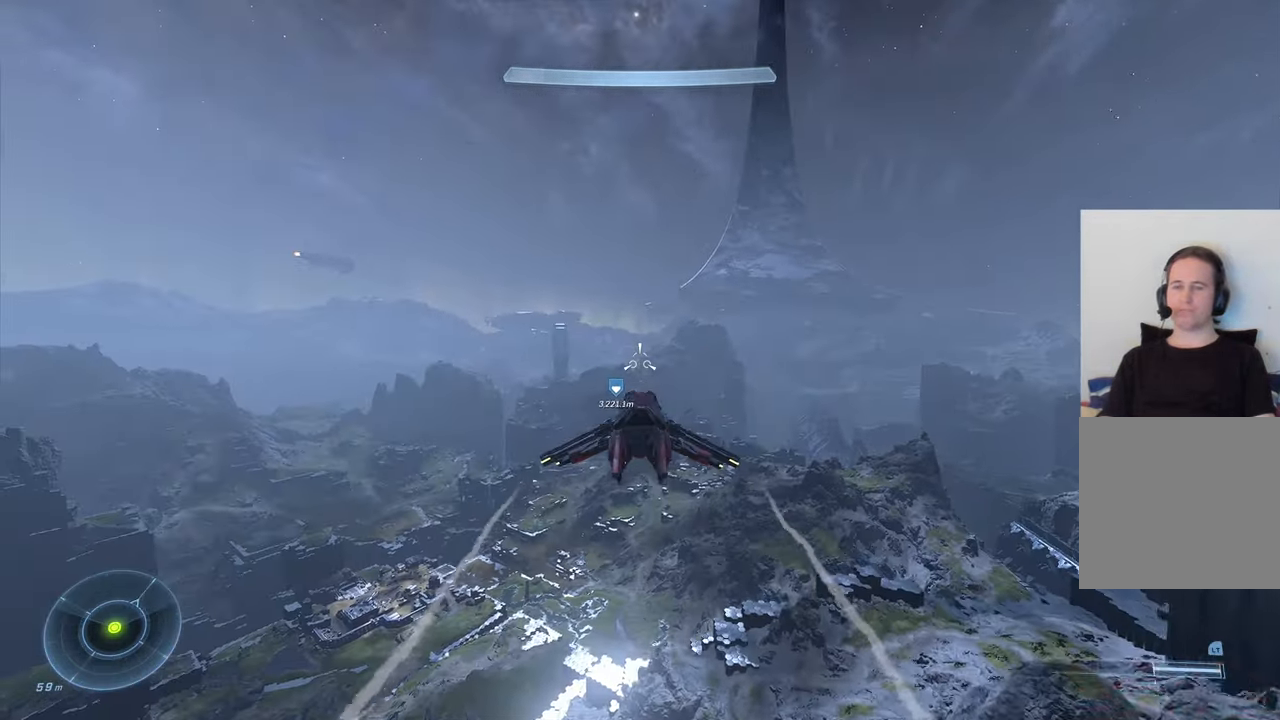
{"buttons": ["L2"], "left_stick": "up", "right_stick": "center", "events": [[133, "right_stick", "down"], [183, "right_stick", "center"], [233, "right_stick", "left"], [350, "right_stick", "center"], [450, "L2", "down"]]}
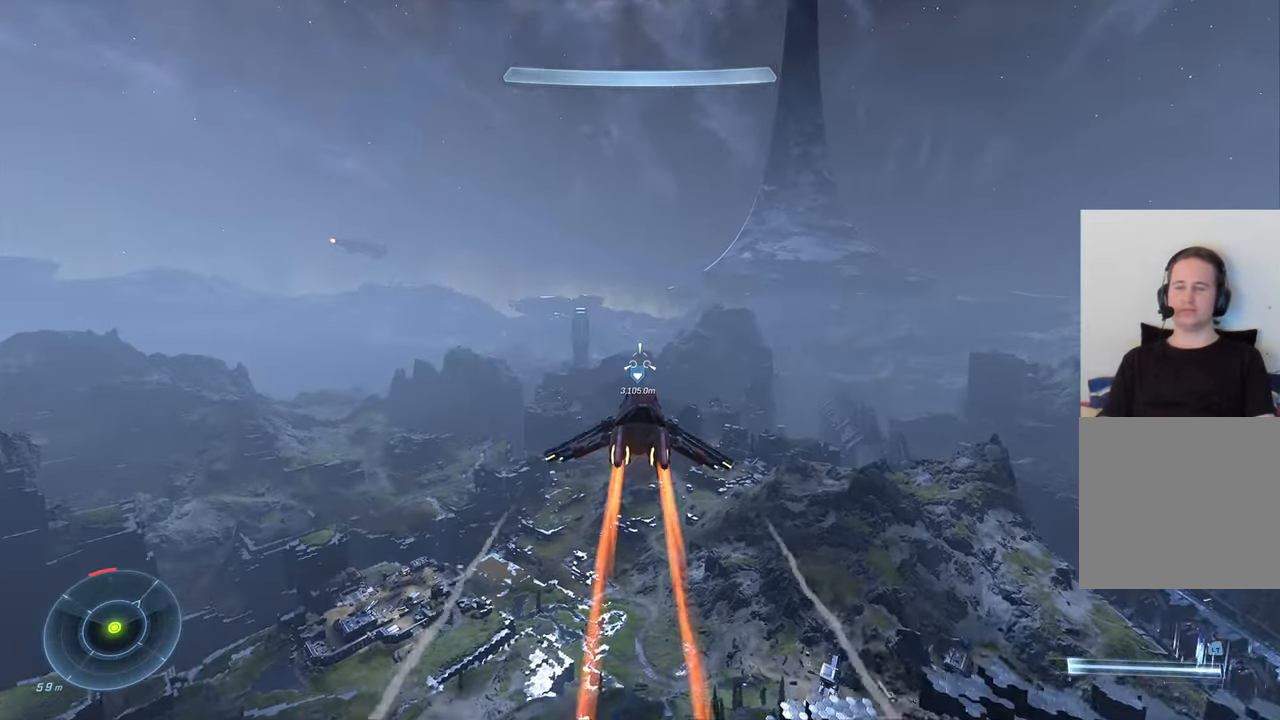
{"buttons": [], "left_stick": "up", "right_stick": "center", "events": [[66, "right_stick", "right"], [216, "right_stick", "center"], [316, "right_stick", "right"], [366, "right_stick", "center"], [500, "L2", "up"]]}
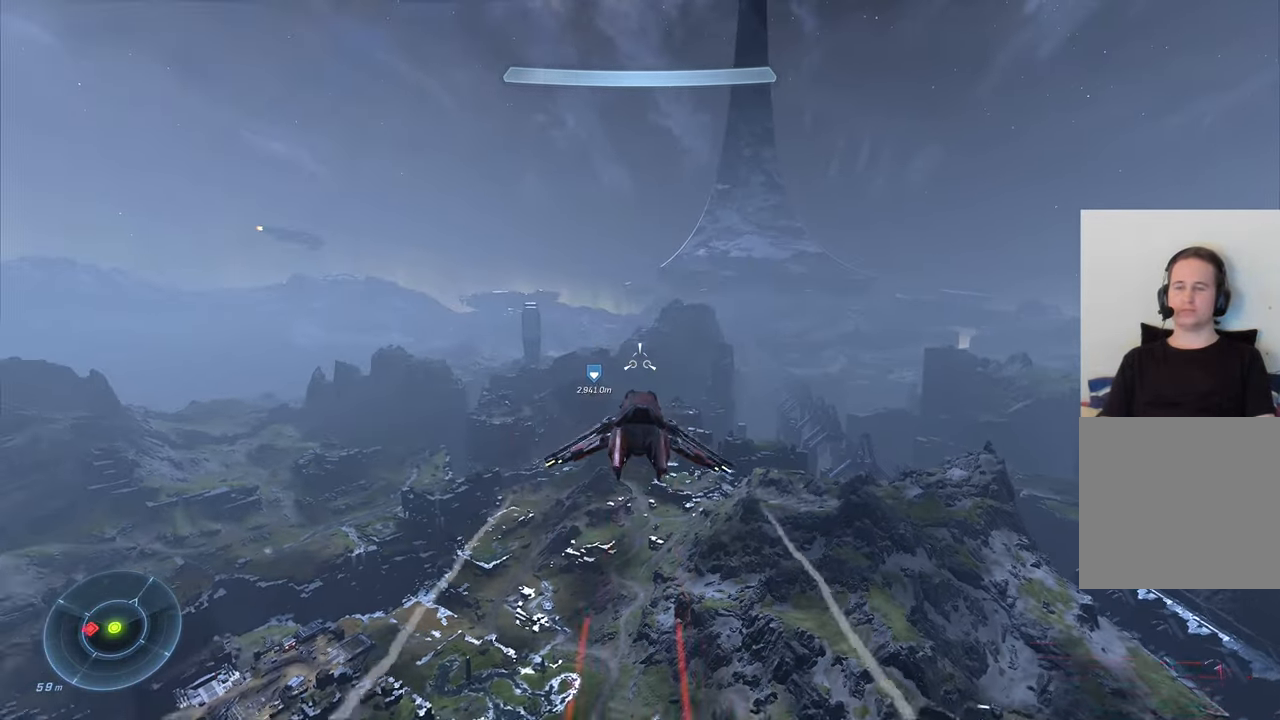
{"buttons": ["L2"], "left_stick": "up", "right_stick": "center", "events": [[300, "L2", "down"]]}
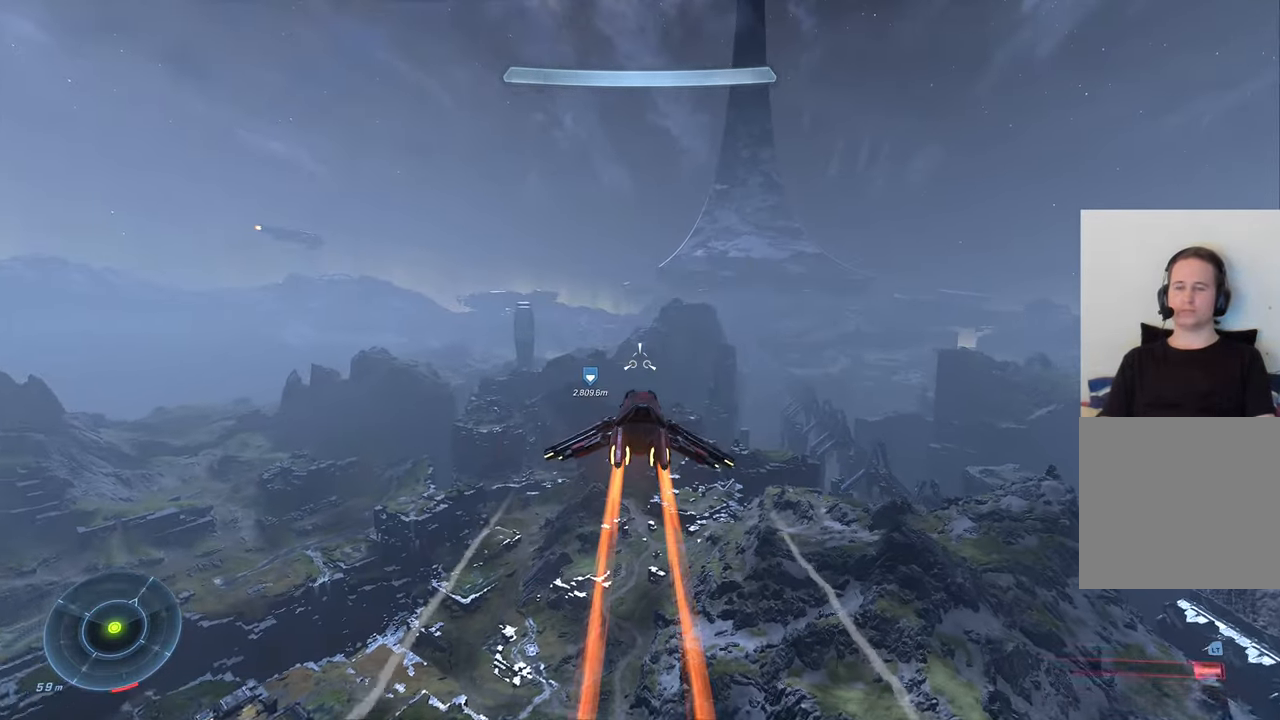
{"buttons": [], "left_stick": "up", "right_stick": "center", "events": [[100, "L2", "up"], [266, "right_stick", "left"], [500, "right_stick", "center"]]}
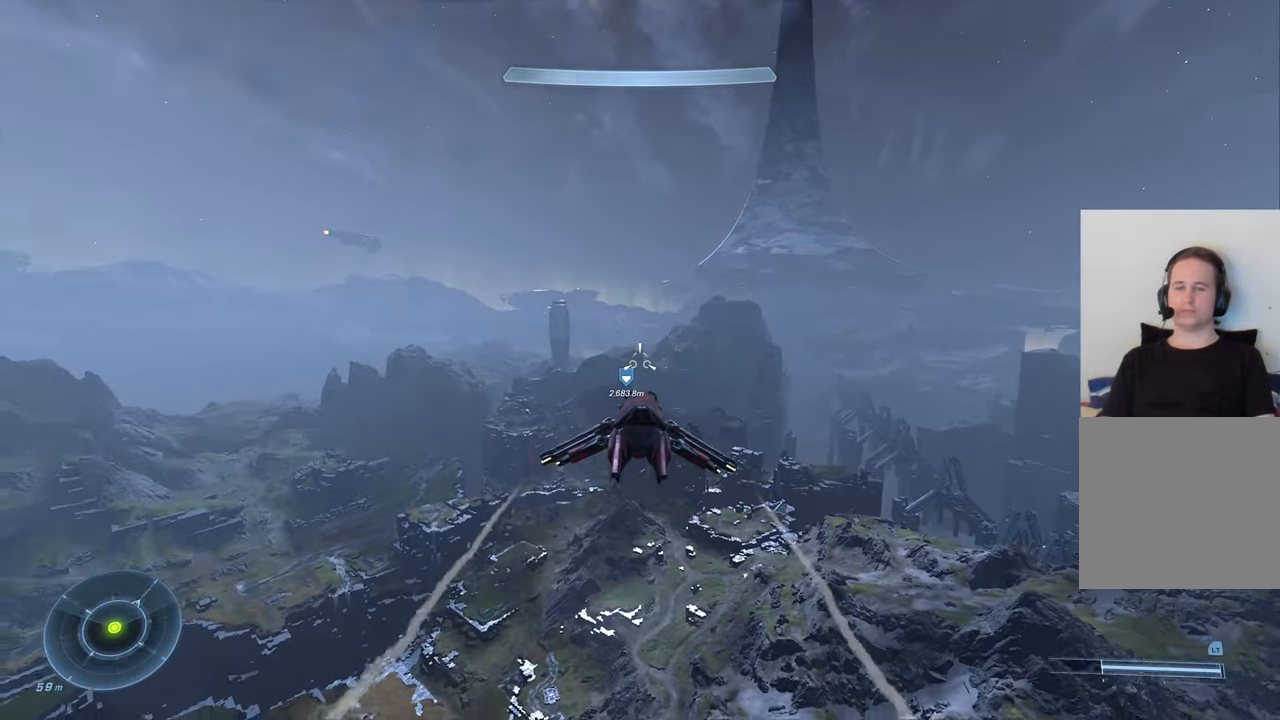
{"buttons": ["L2"], "left_stick": "up", "right_stick": "left", "events": [[117, "right_stick", "left"], [233, "L2", "down"]]}
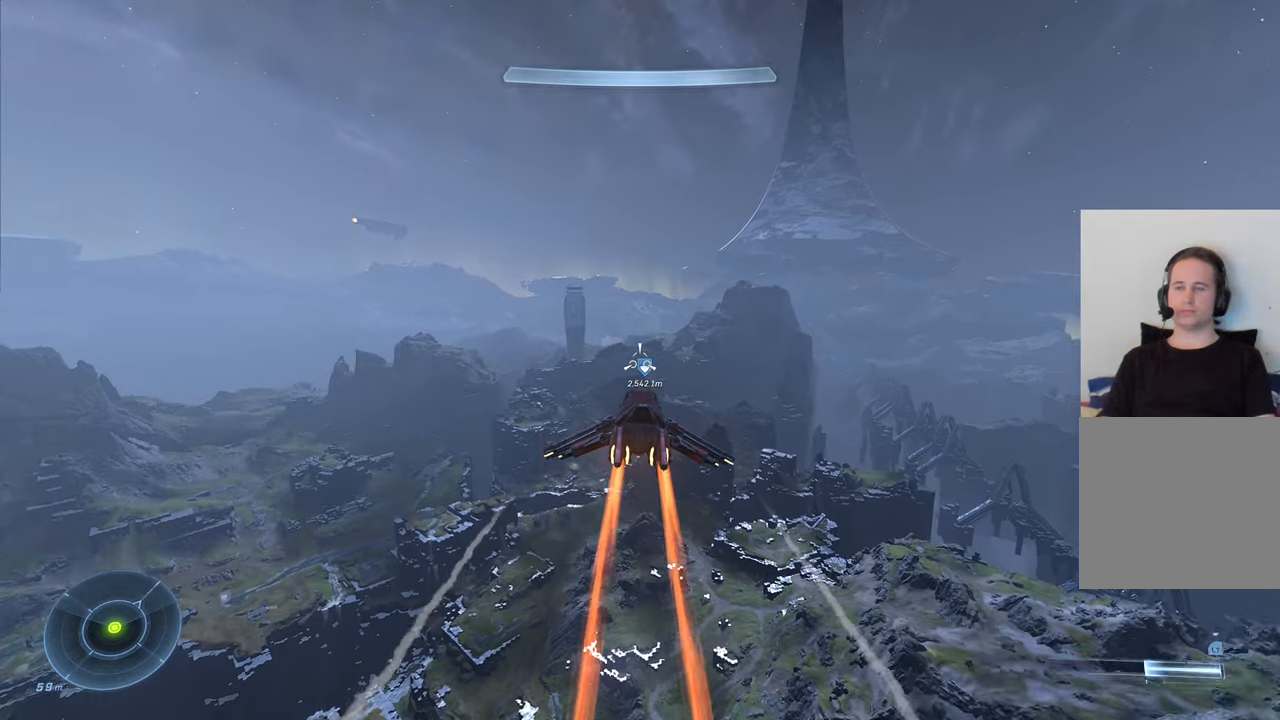
{"buttons": [], "left_stick": "up", "right_stick": "center", "events": [[100, "right_stick", "center"], [233, "L2", "up"]]}
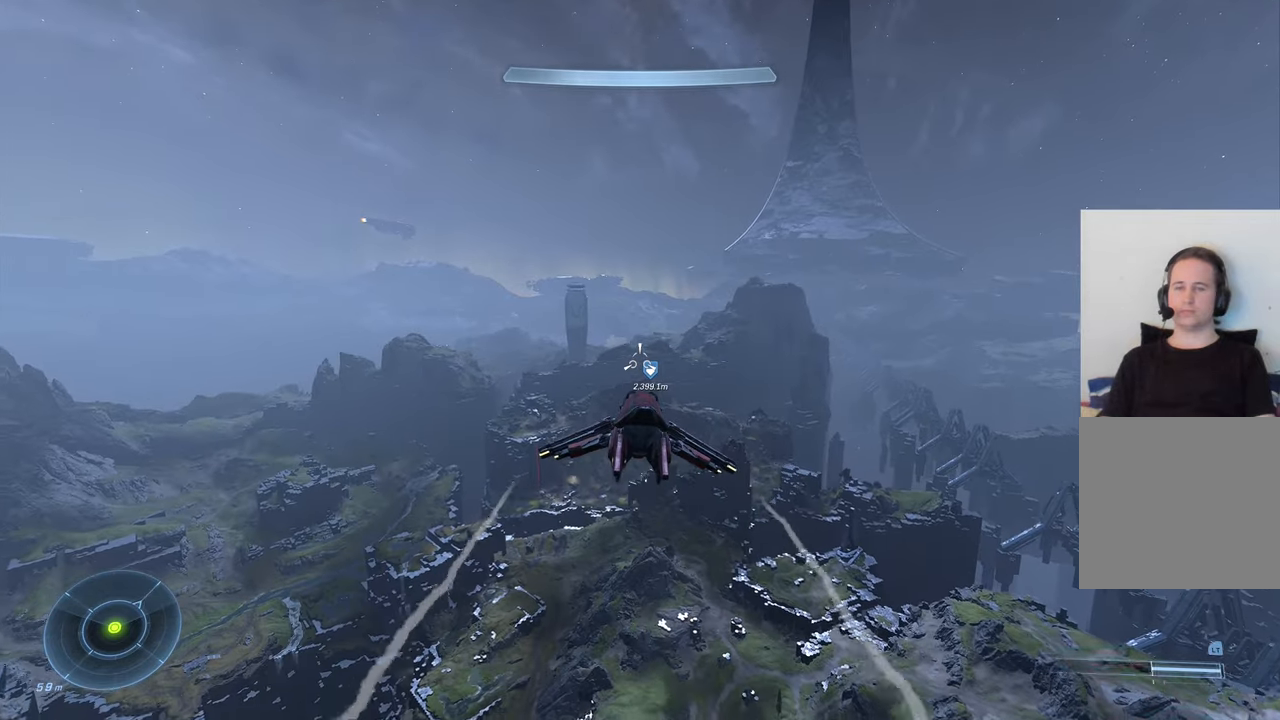
{"buttons": ["L2"], "left_stick": "up", "right_stick": "center", "events": [[400, "L2", "down"]]}
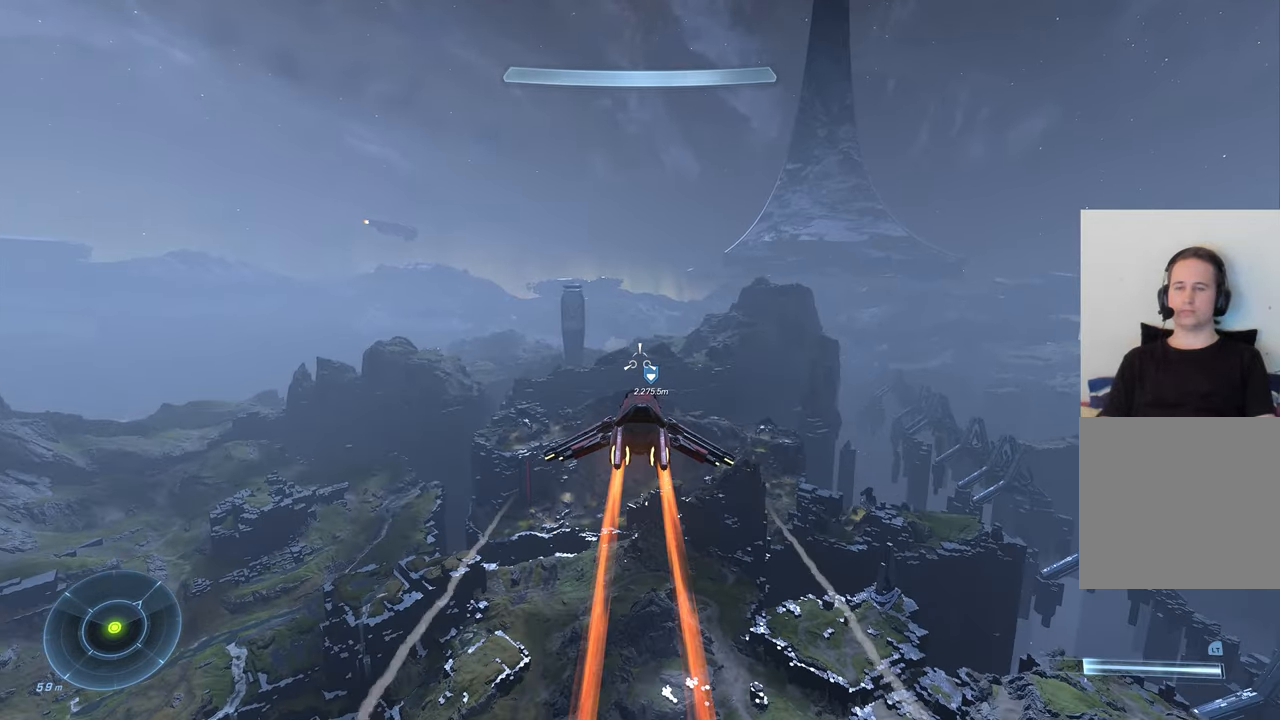
{"buttons": [], "left_stick": "up", "right_stick": "center", "events": [[167, "right_stick", "down-right"], [233, "right_stick", "center"], [450, "L2", "up"]]}
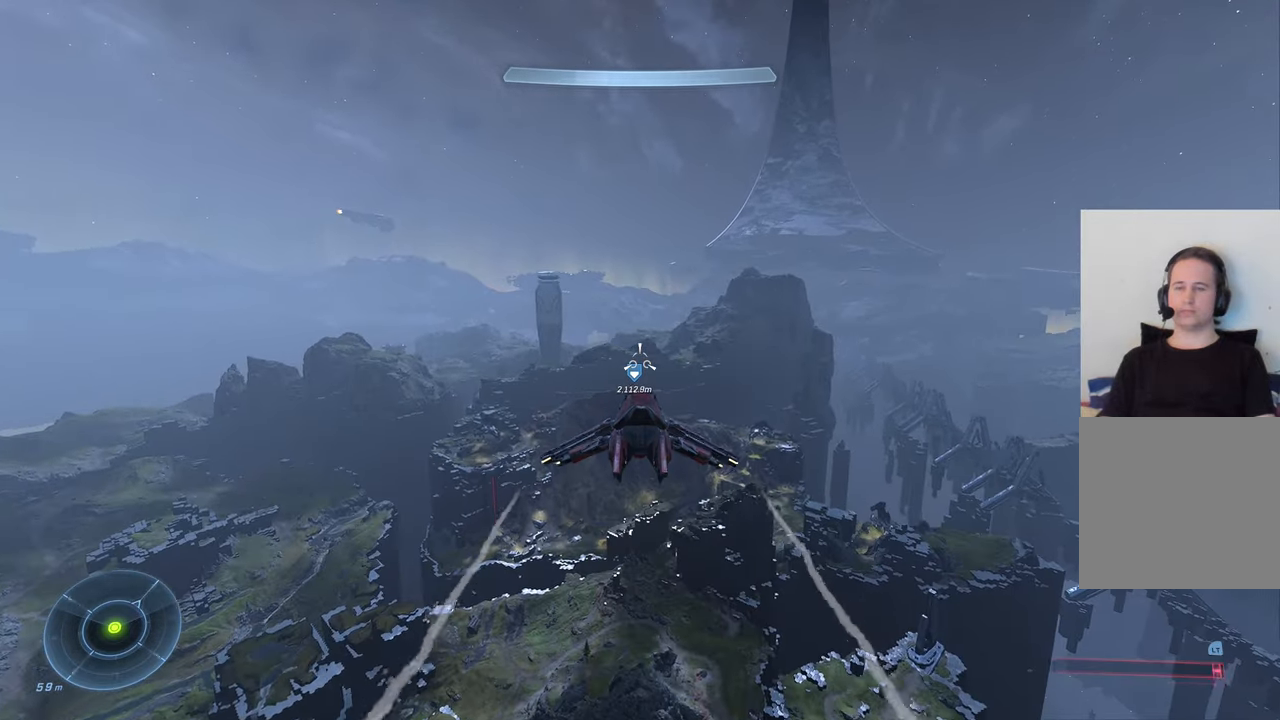
{"buttons": [], "left_stick": "up", "right_stick": "center", "events": []}
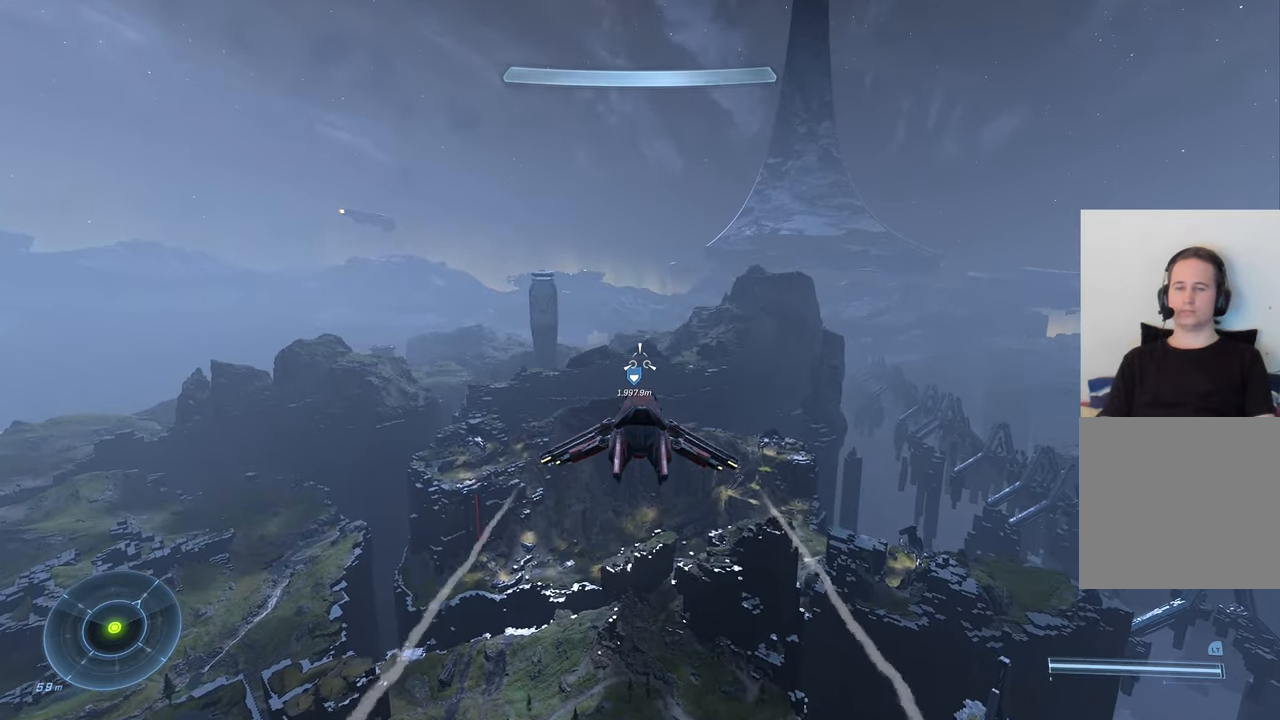
{"buttons": ["L2", "R2"], "left_stick": "up", "right_stick": "center", "events": [[33, "L2", "down"], [383, "R2", "down"], [433, "R2", "up"], [483, "R2", "down"]]}
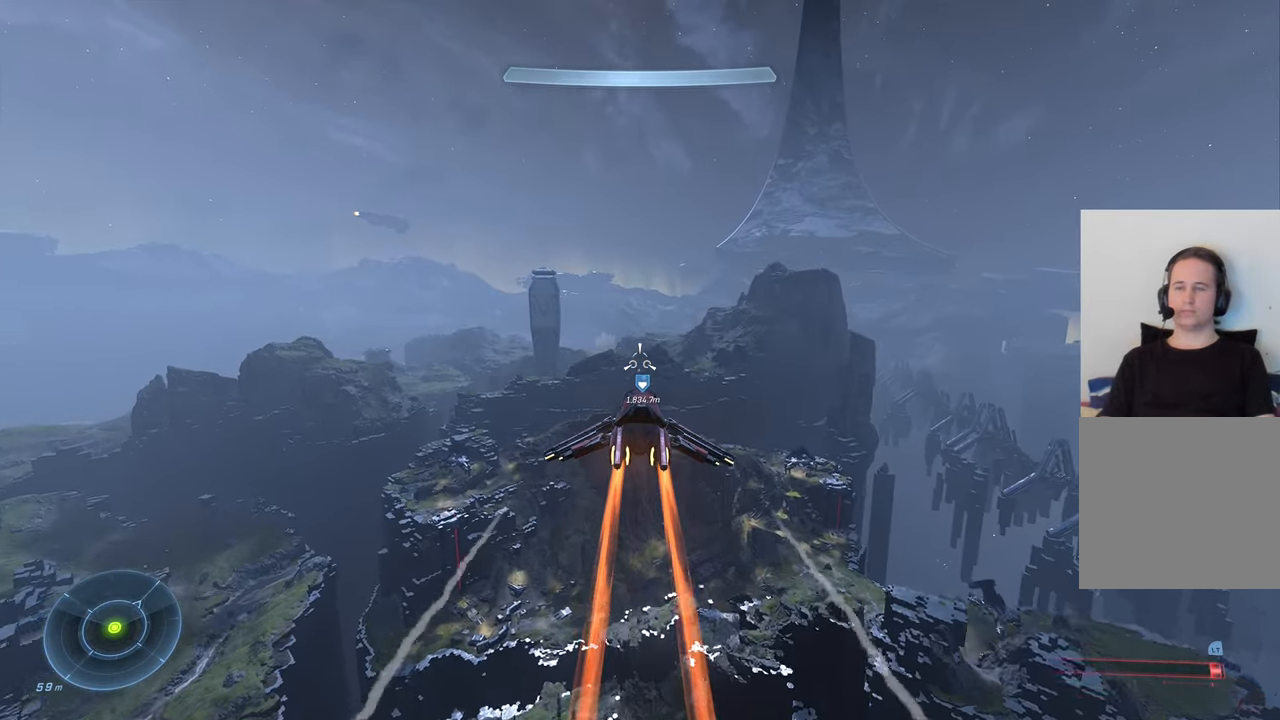
{"buttons": ["L2"], "left_stick": "up", "right_stick": "center", "events": [[117, "L2", "up"], [117, "R2", "up"], [367, "L2", "down"]]}
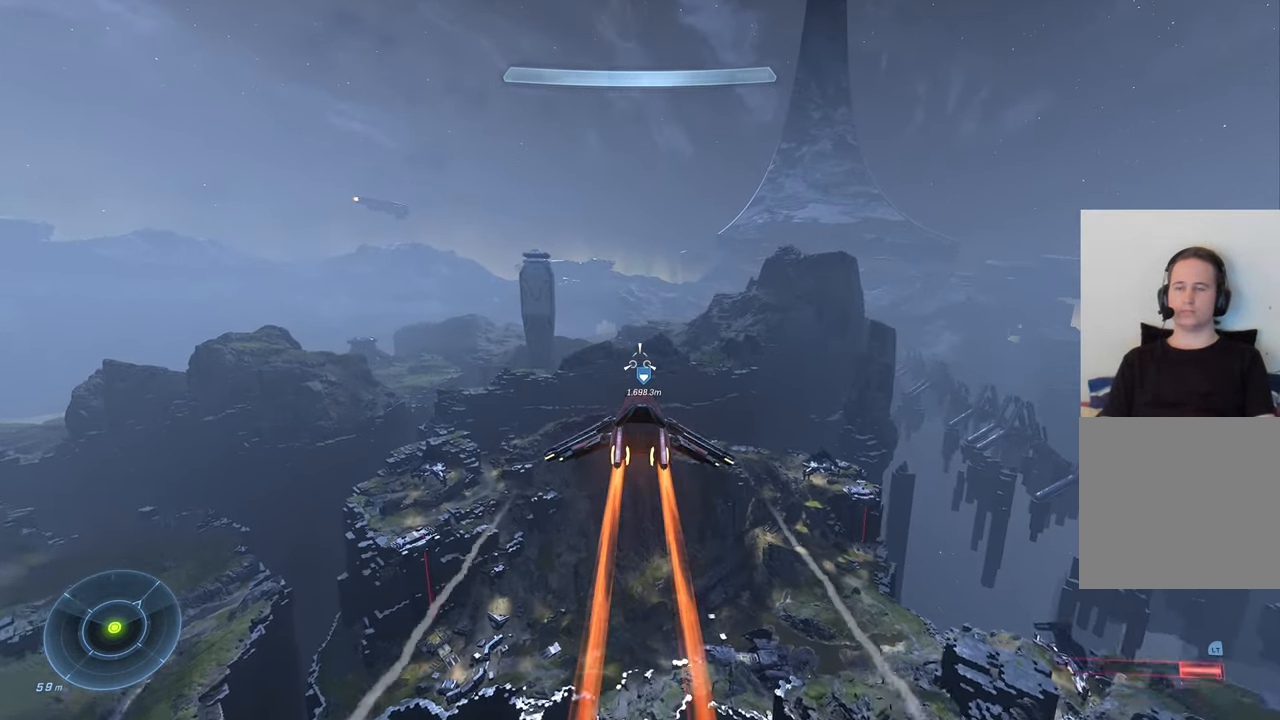
{"buttons": [], "left_stick": "up", "right_stick": "center", "events": [[100, "right_stick", "left"], [183, "right_stick", "center"], [217, "L2", "up"]]}